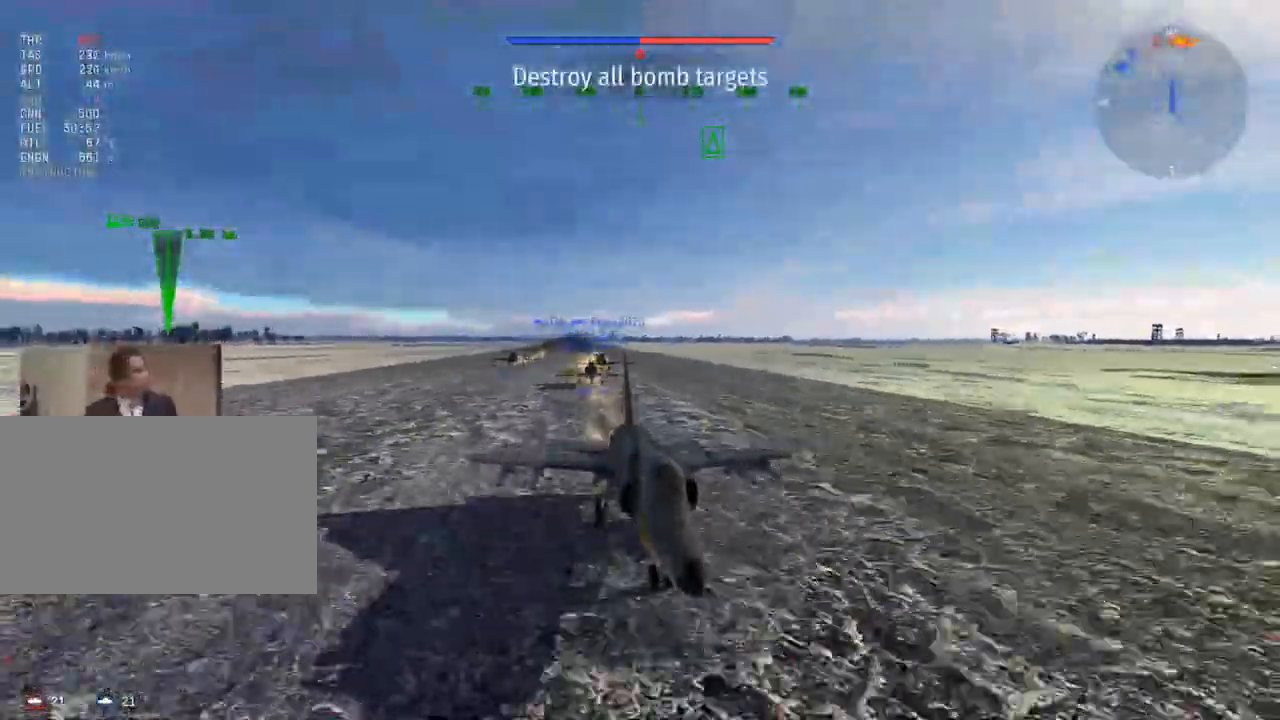
Gameplay with keyboard and mouse; each line is a JSON object with the keys and mouse buttons held at the frame after it. "events" lists presses ("down") and releases ("up") of "1", "2", "3", "4", "5", "a", "alt", "c", "caps_lock", "ctrl", "d", "e", "f", "g", "q", "r", "s", "shift", "space", "t", "tab", "v", "w", "x", "z", "mouse_left", "mouse_wheel" and "mouse_right" between this image and that frame as [ms after this image, input, new state], when the widget could be followed in between. "mouse_left", "mouse_wheel", "mouse_right" = the "left", "wheel", "right" buttons of the "mouse" list. No other keys are recorded. "wheel" means that the mouse wheel is clicked or scrolled. "mouse_move" is the direction in which the mouse moves at that frame (one of eight, or "still"), when it could be read.
{"keys": ["c"], "mouse": [], "mouse_move": "still", "events": [[117, "d", "down"], [267, "d", "up"], [300, "a", "down"], [500, "a", "up"]]}
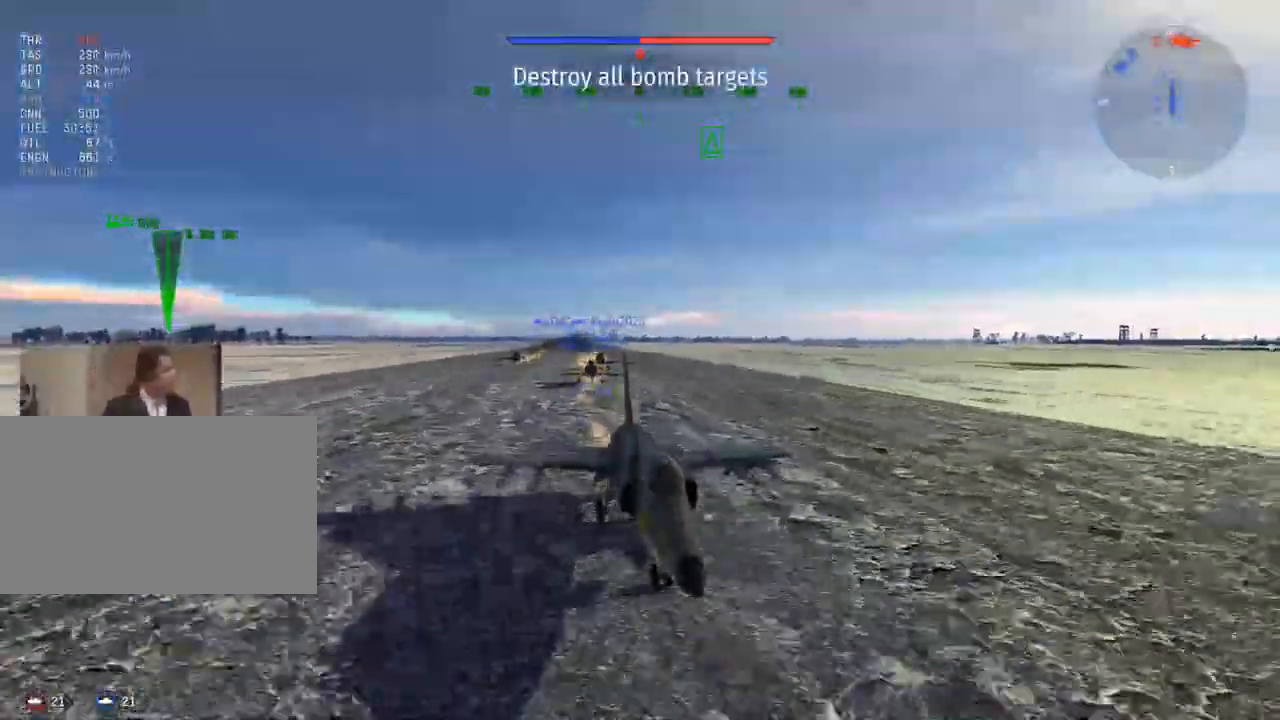
{"keys": ["c", "e"], "mouse": [], "mouse_move": "still", "events": [[234, "q", "down"], [367, "q", "up"], [501, "e", "down"]]}
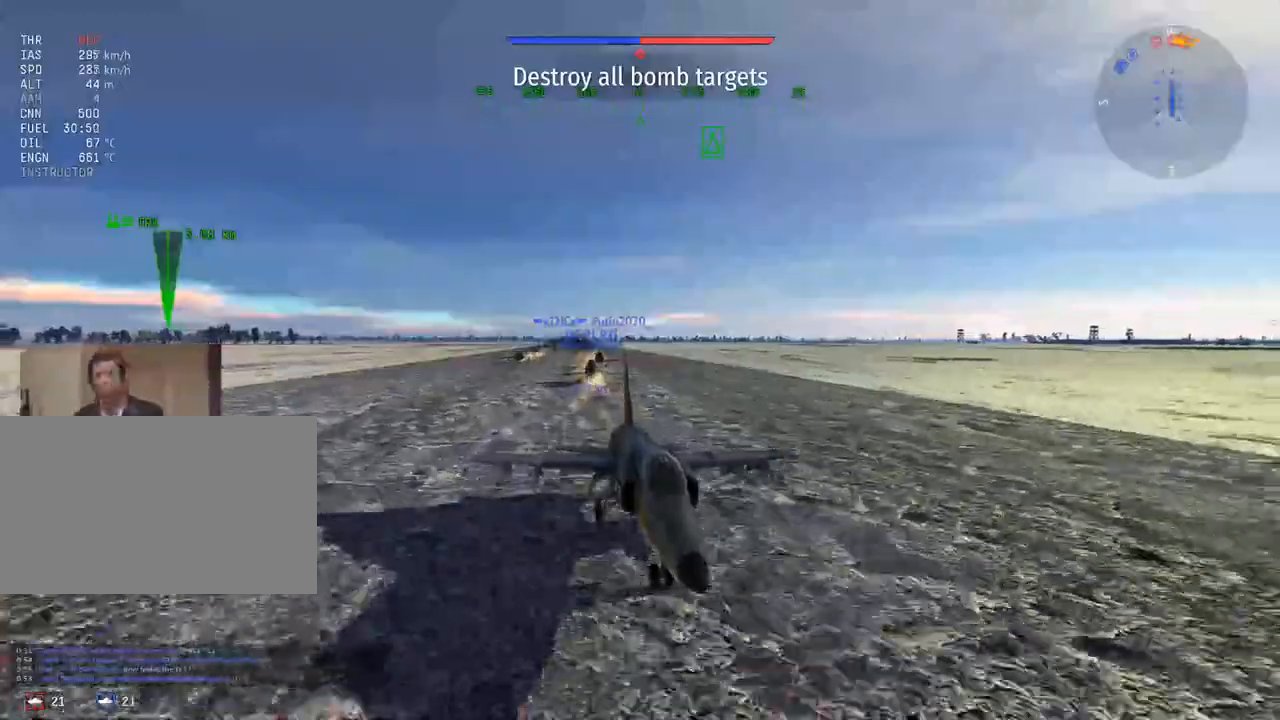
{"keys": ["c"], "mouse": [], "mouse_move": "still", "events": [[233, "e", "up"], [383, "q", "down"], [484, "q", "up"]]}
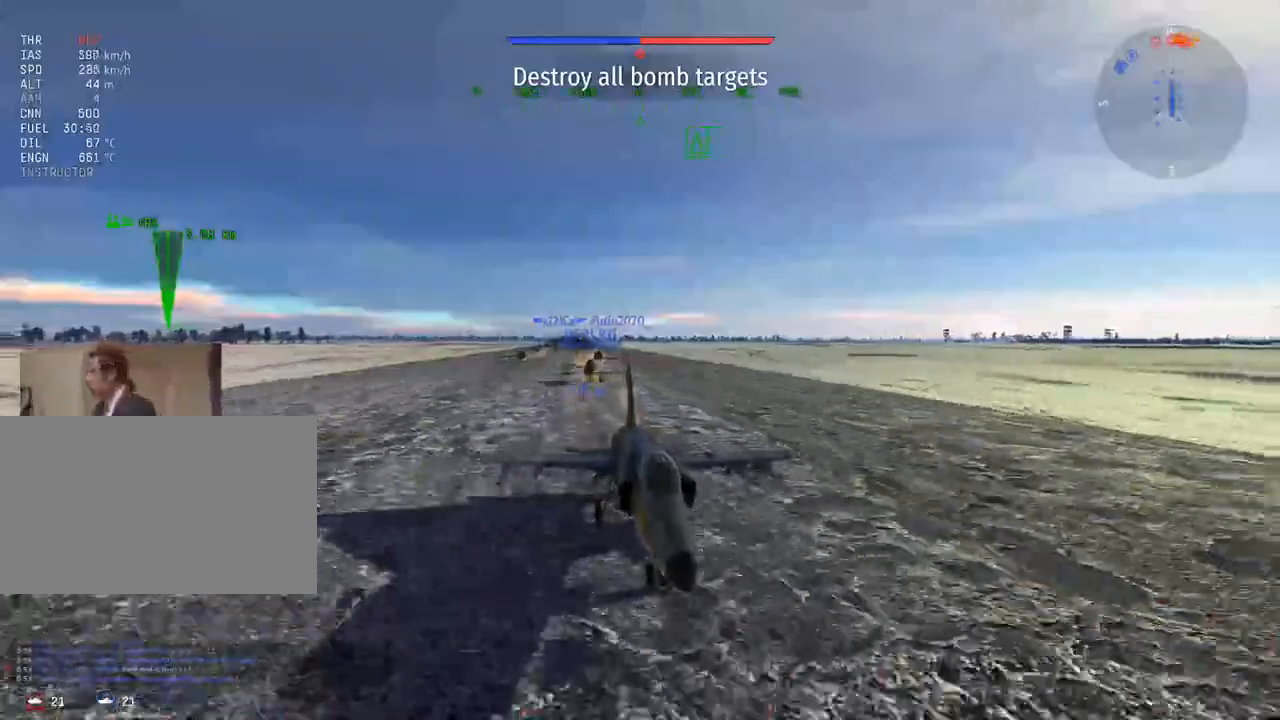
{"keys": [], "mouse": [], "mouse_move": "still", "events": [[183, "e", "down"], [267, "e", "up"], [500, "c", "up"]]}
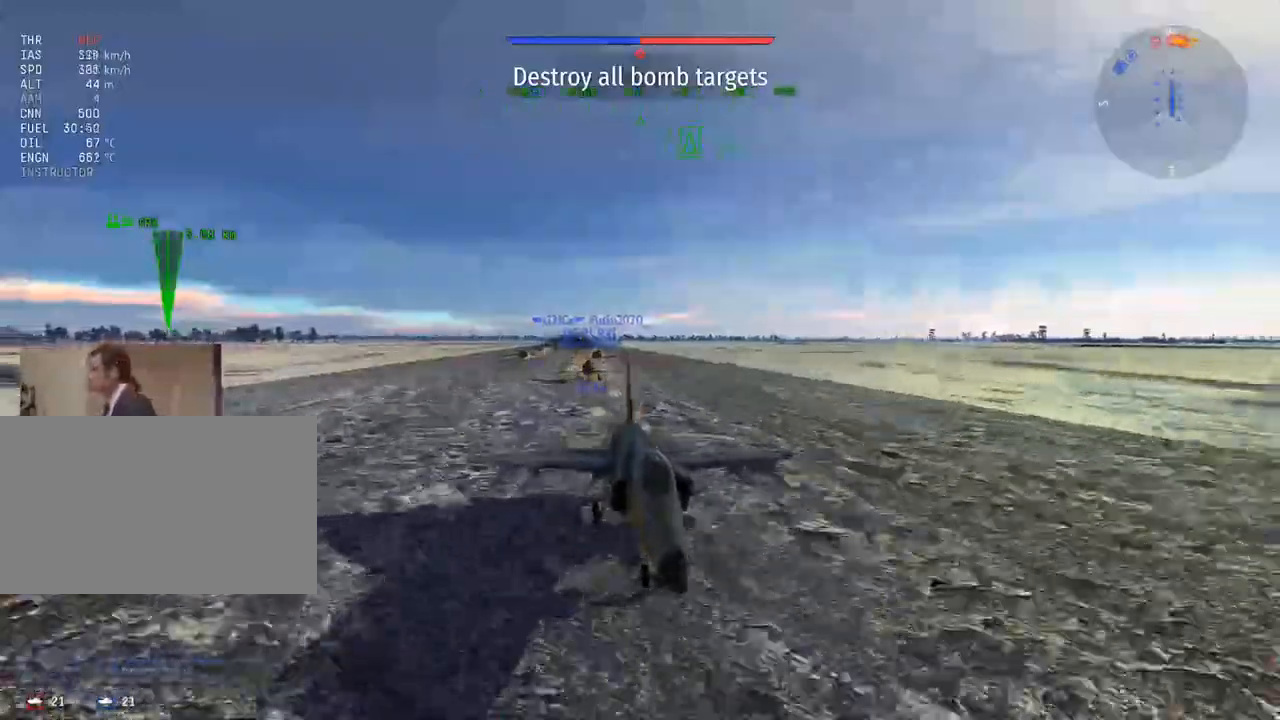
{"keys": ["w"], "mouse": [], "mouse_move": "still", "events": [[200, "w", "down"]]}
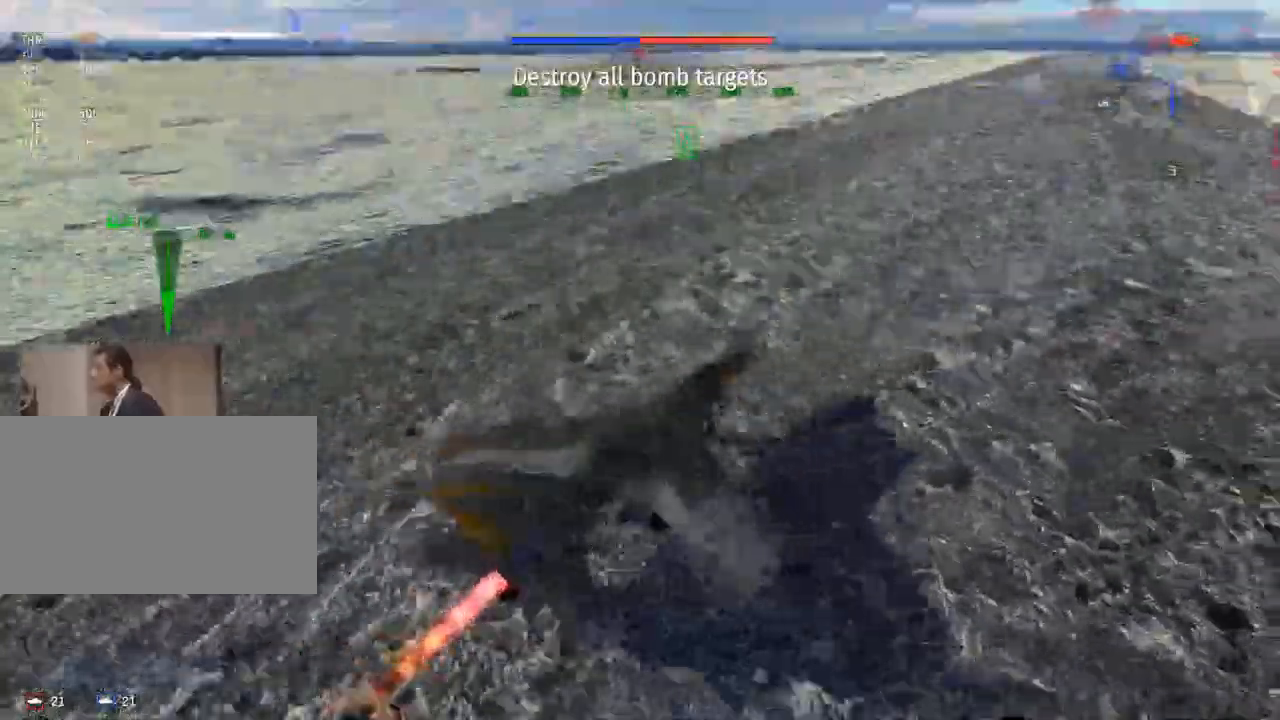
{"keys": ["w"], "mouse": [], "mouse_move": "still", "events": []}
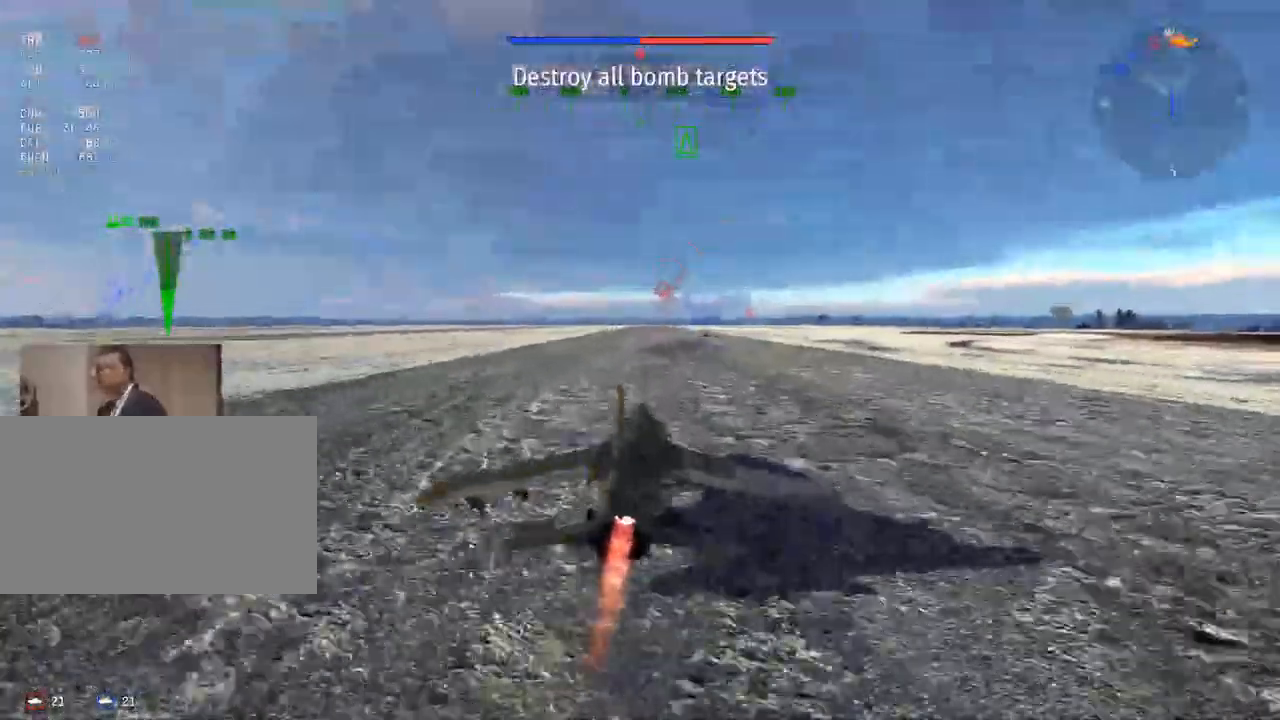
{"keys": ["w"], "mouse": [], "mouse_move": "still", "events": []}
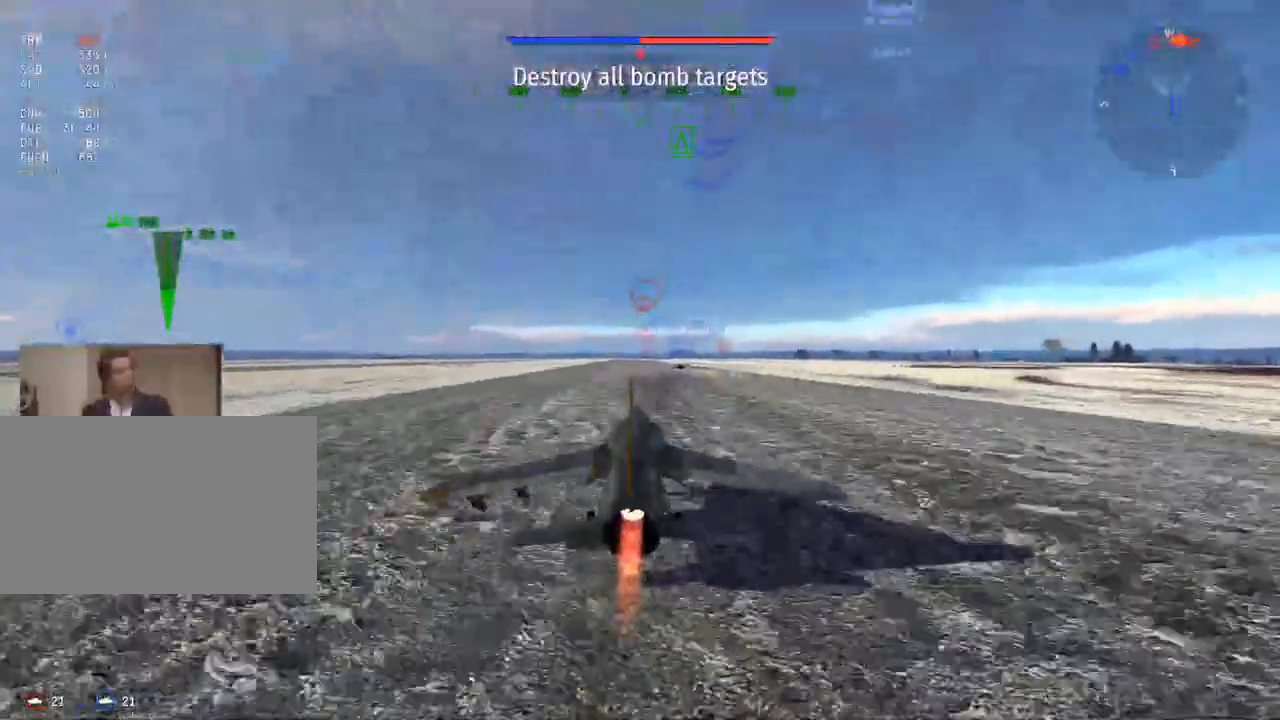
{"keys": ["w"], "mouse": [], "mouse_move": "still"}
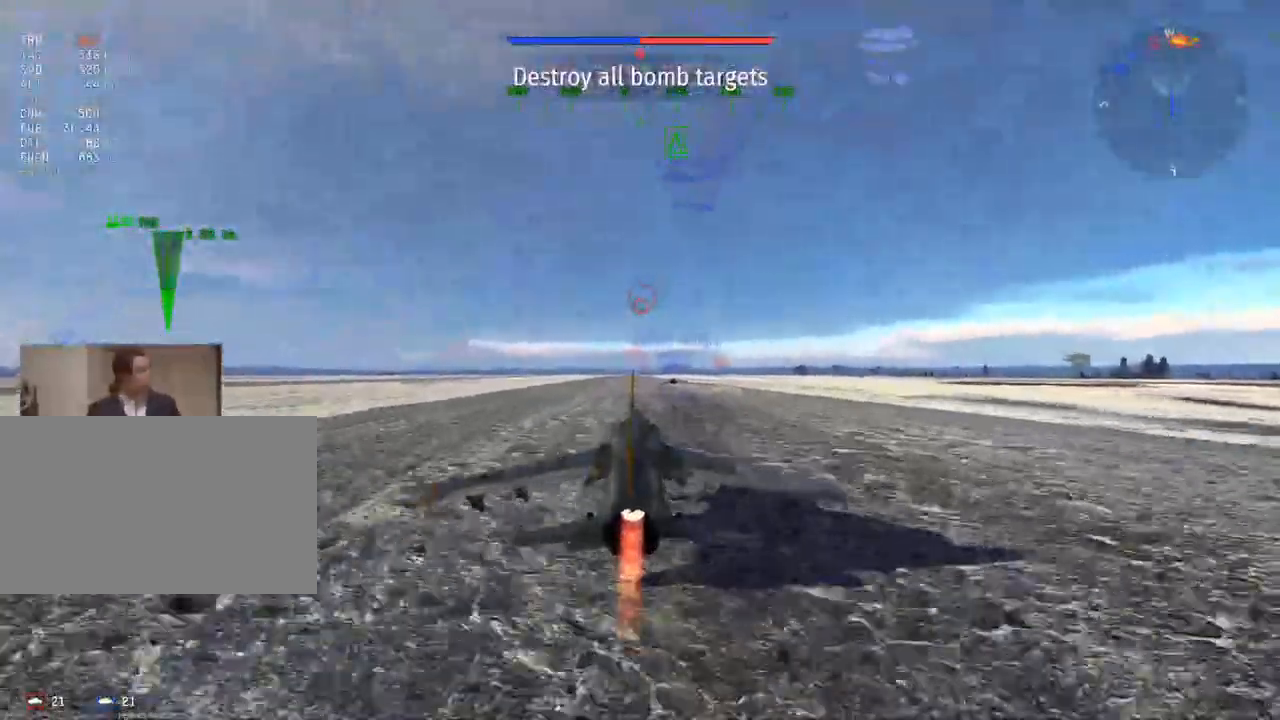
{"keys": ["w"], "mouse": [], "mouse_move": "still", "events": []}
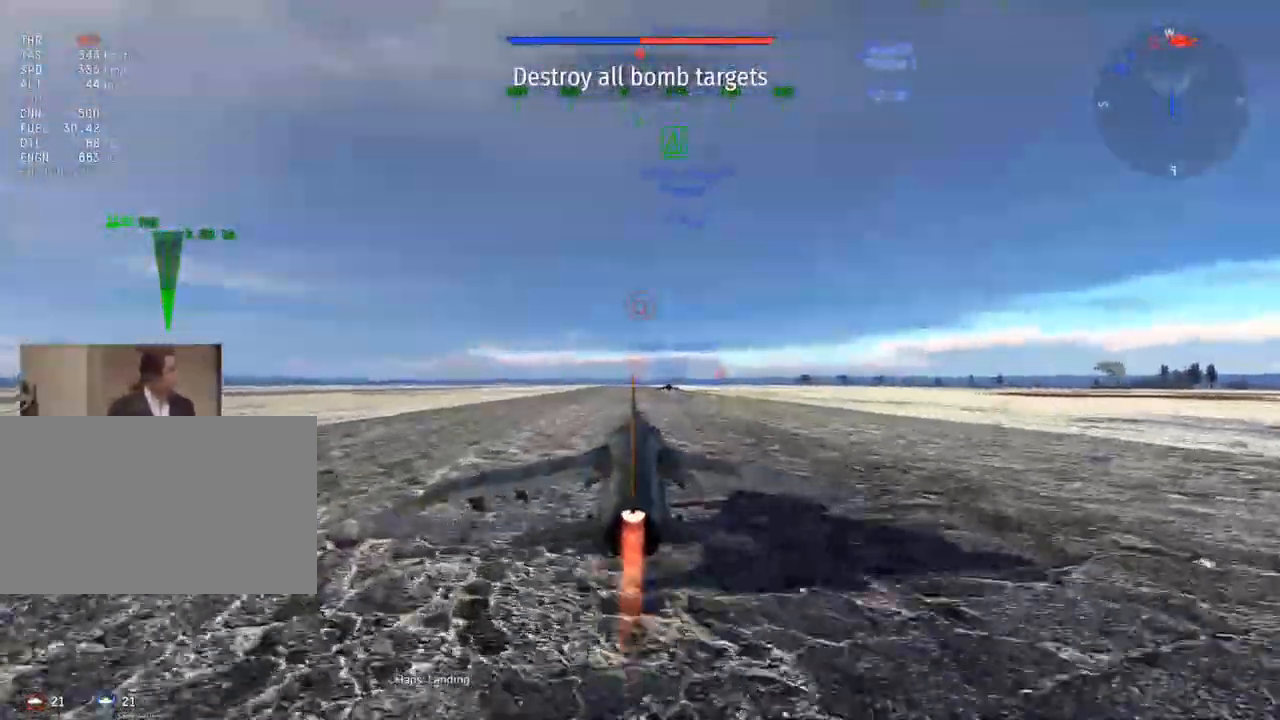
{"keys": ["w"], "mouse": [], "mouse_move": "still", "events": []}
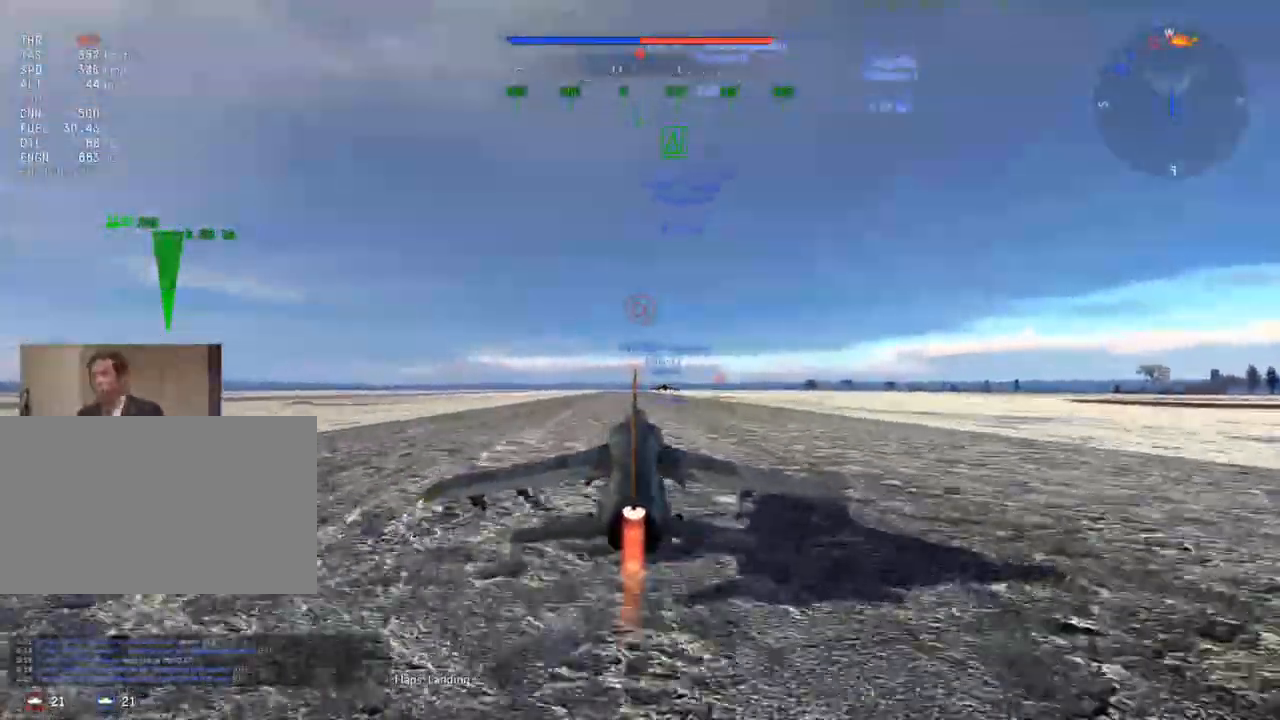
{"keys": ["w"], "mouse": [], "mouse_move": "still", "events": [[100, "f", "down"], [184, "f", "up"], [367, "g", "down"], [467, "g", "up"]]}
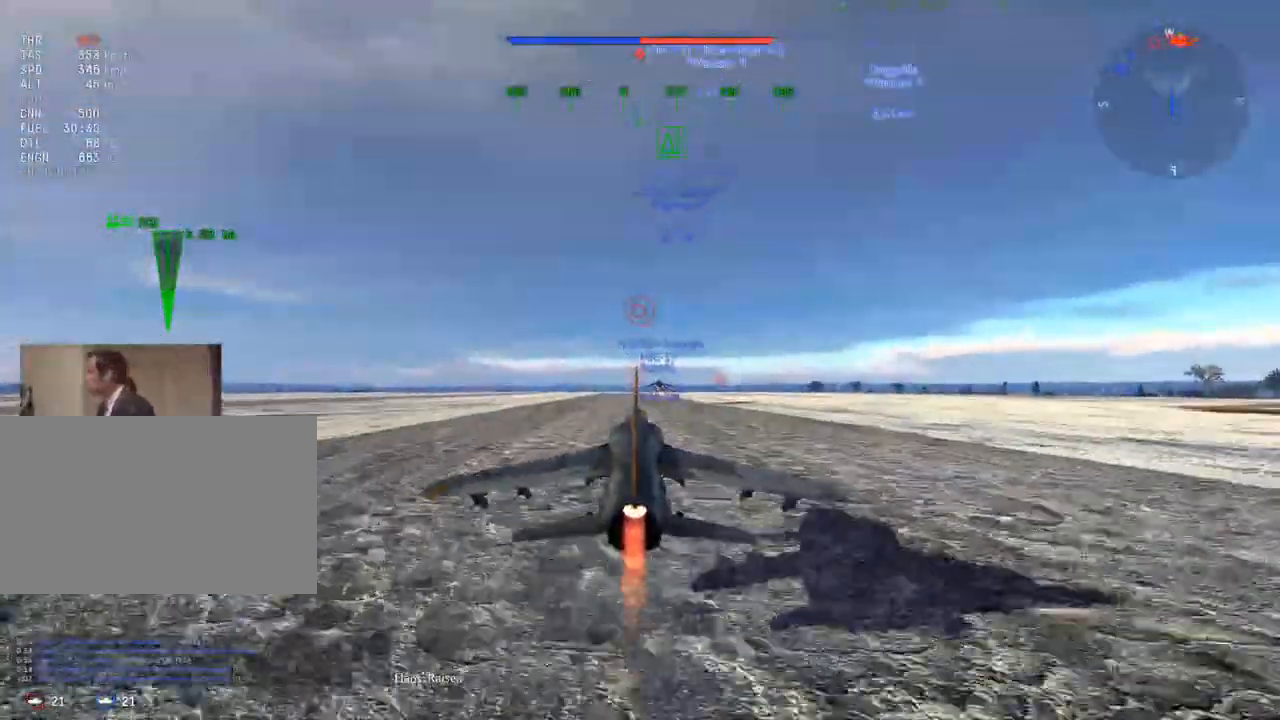
{"keys": ["w"], "mouse": [], "mouse_move": "still", "events": []}
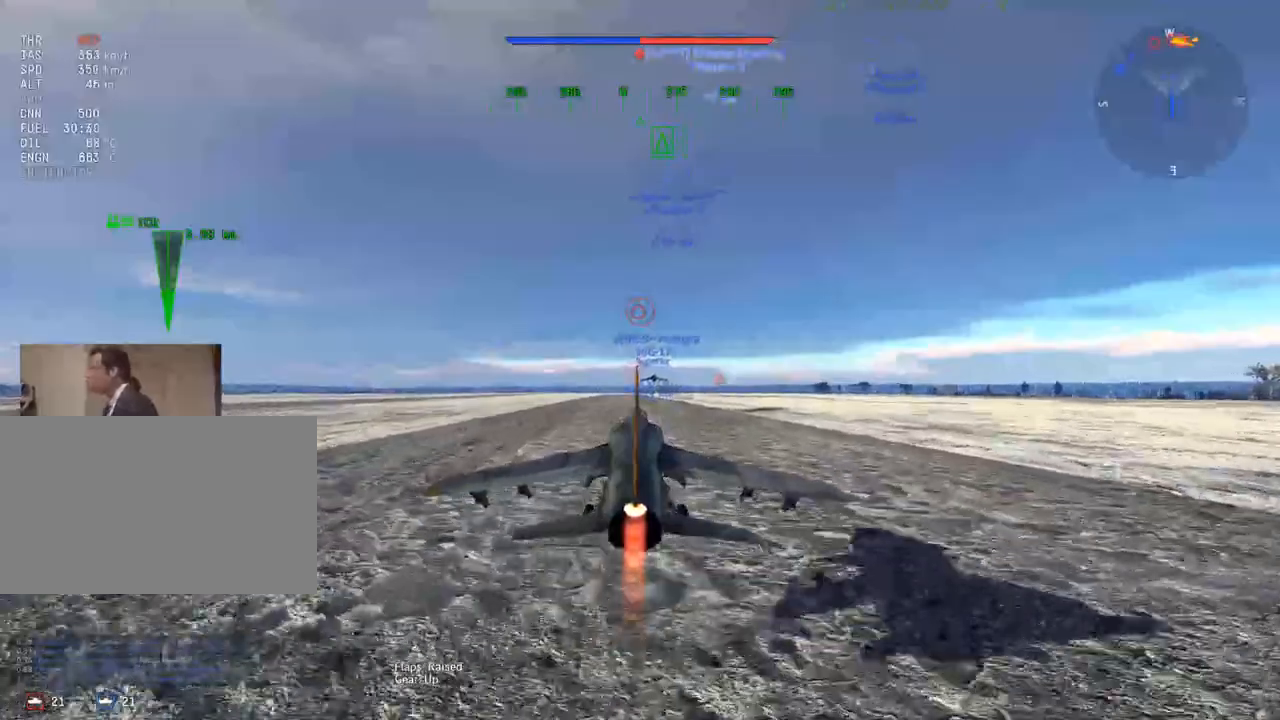
{"keys": ["w"], "mouse": [], "mouse_move": "still", "events": []}
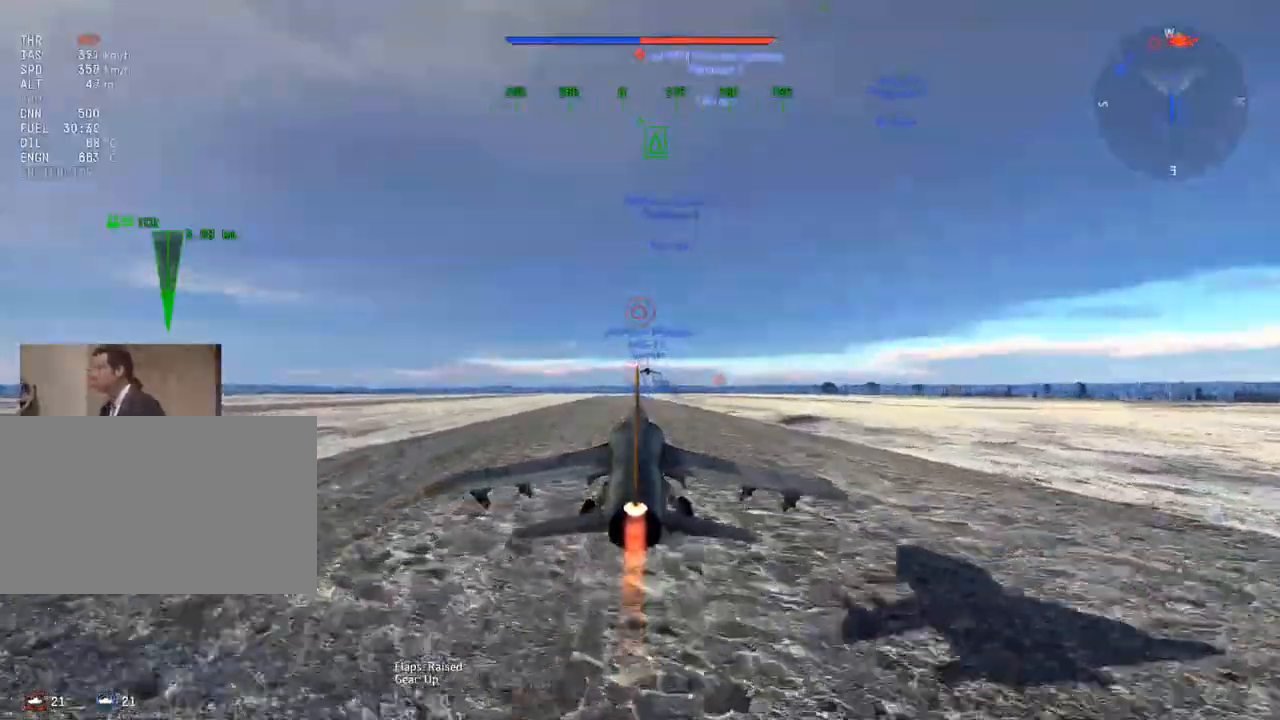
{"keys": ["w"], "mouse": [], "mouse_move": "still", "events": []}
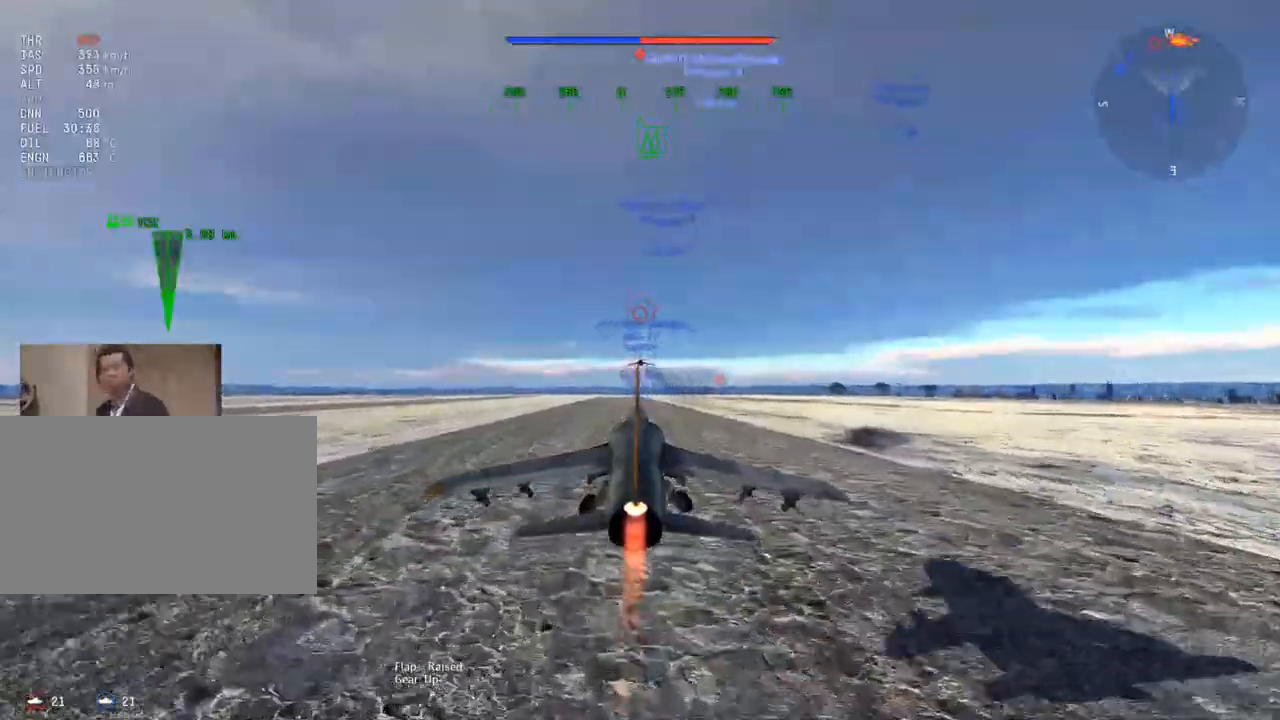
{"keys": ["w"], "mouse": [], "mouse_move": "still", "events": []}
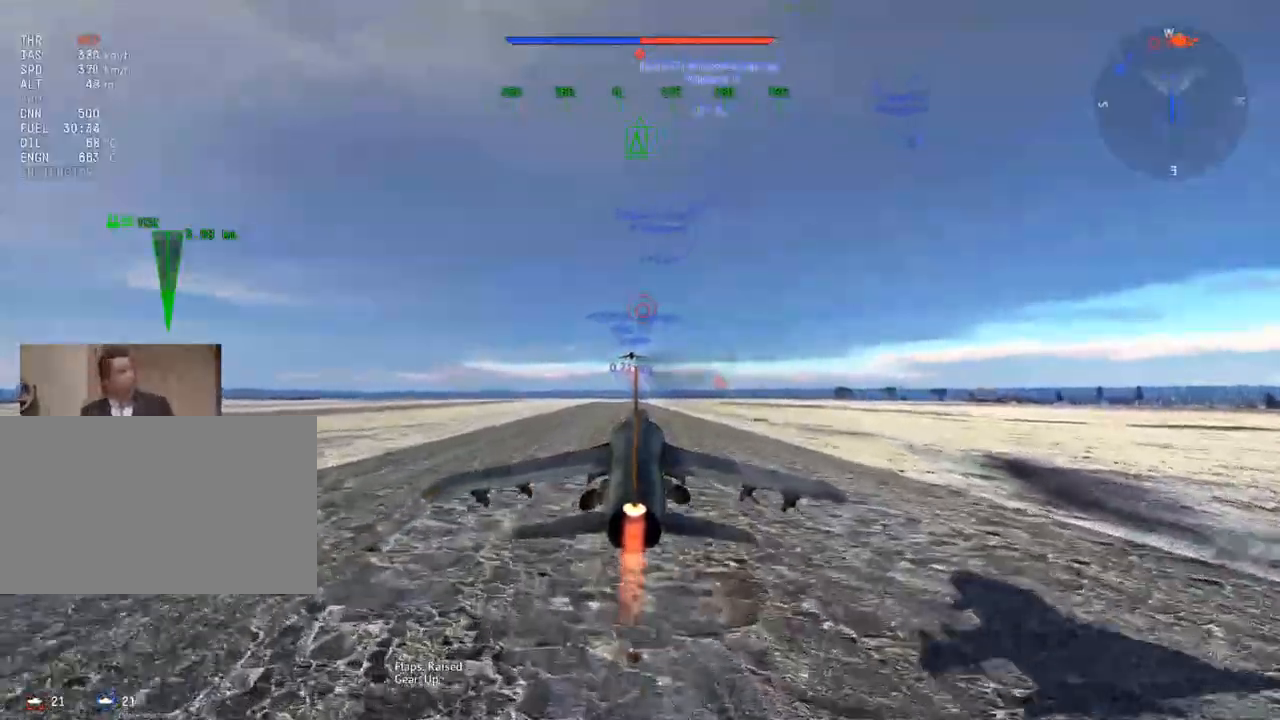
{"keys": ["w"], "mouse": [], "mouse_move": "still", "events": []}
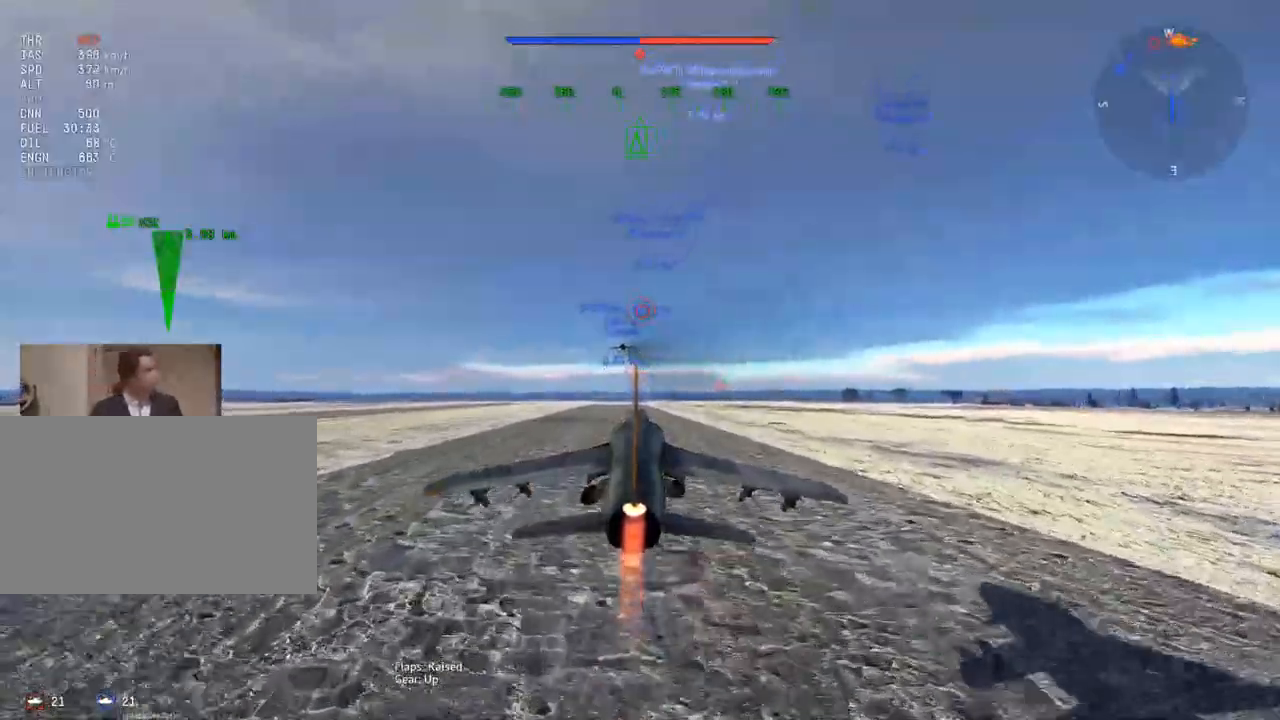
{"keys": ["w"], "mouse": [], "mouse_move": "still", "events": []}
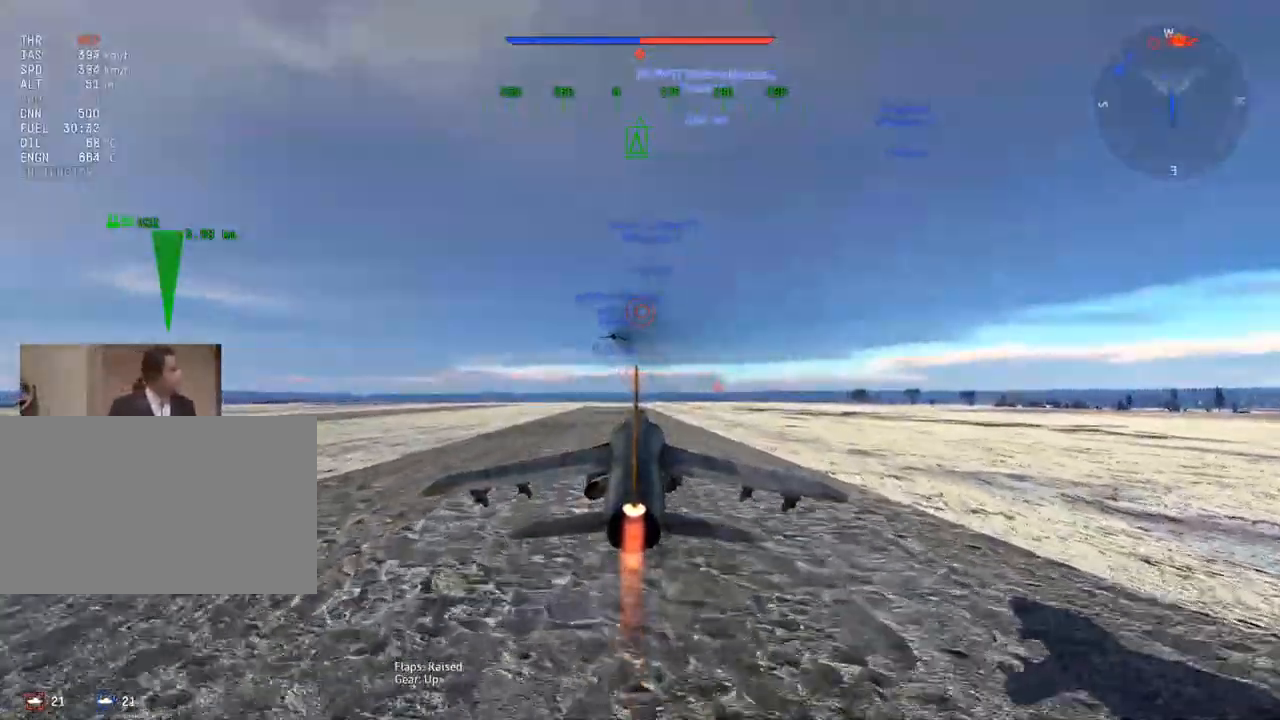
{"keys": ["w"], "mouse": [], "mouse_move": "still", "events": []}
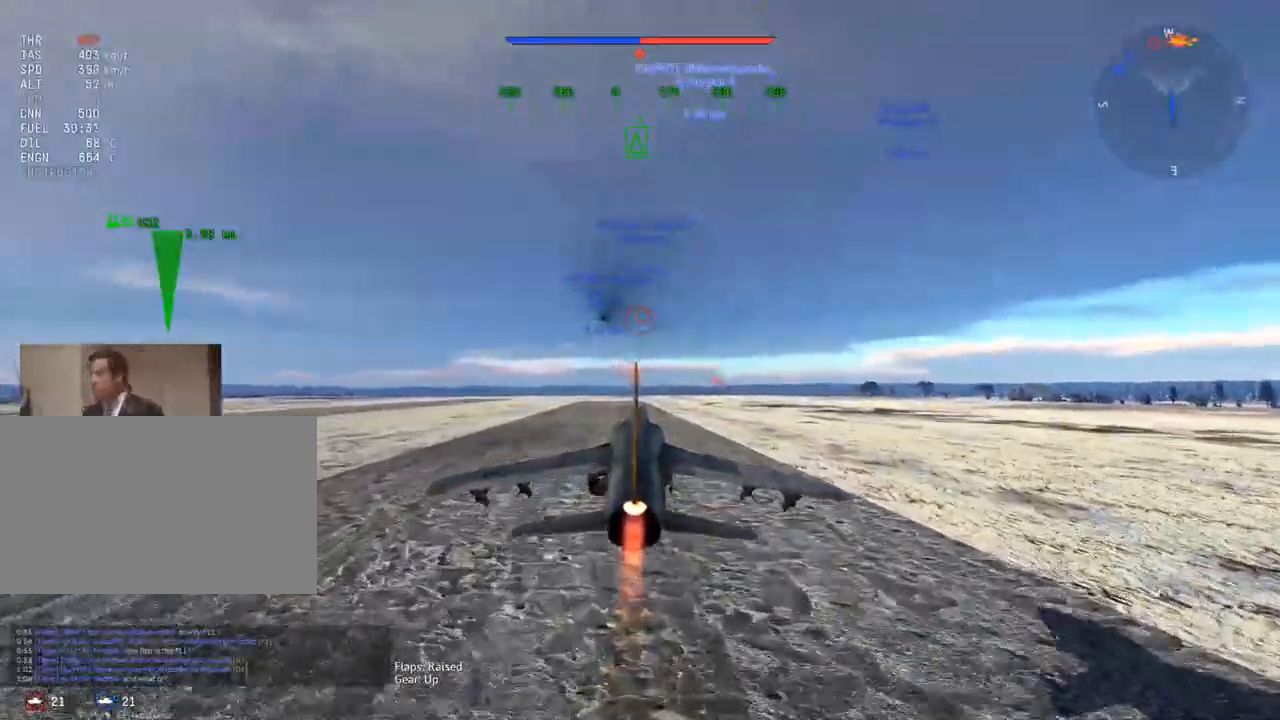
{"keys": ["w"], "mouse": [], "mouse_move": "still", "events": []}
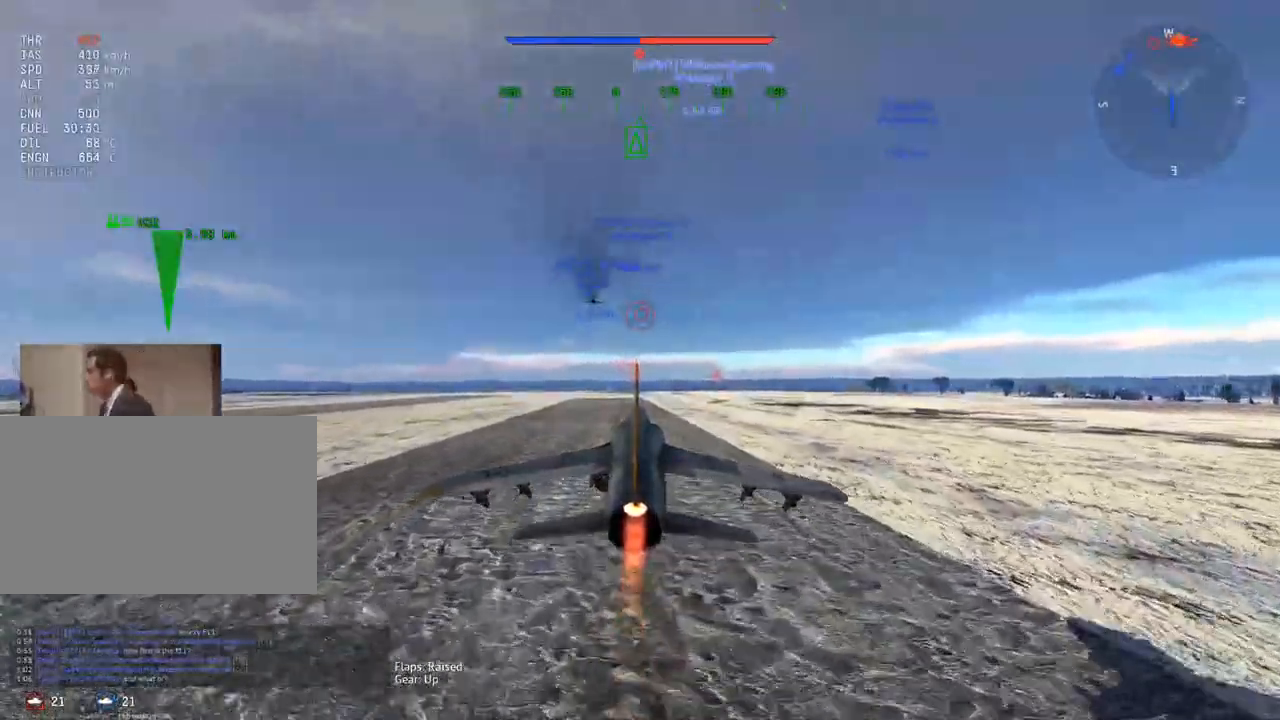
{"keys": ["w"], "mouse": [], "mouse_move": "still", "events": []}
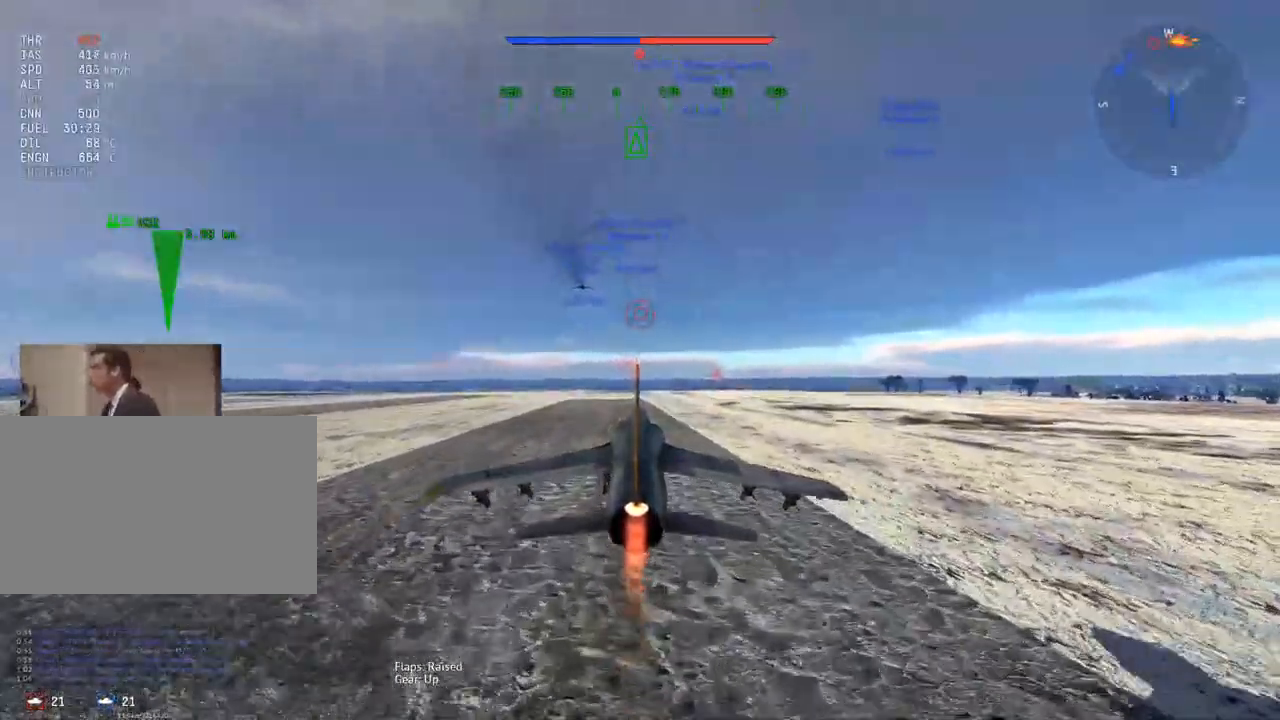
{"keys": ["w"], "mouse": [], "mouse_move": "still", "events": []}
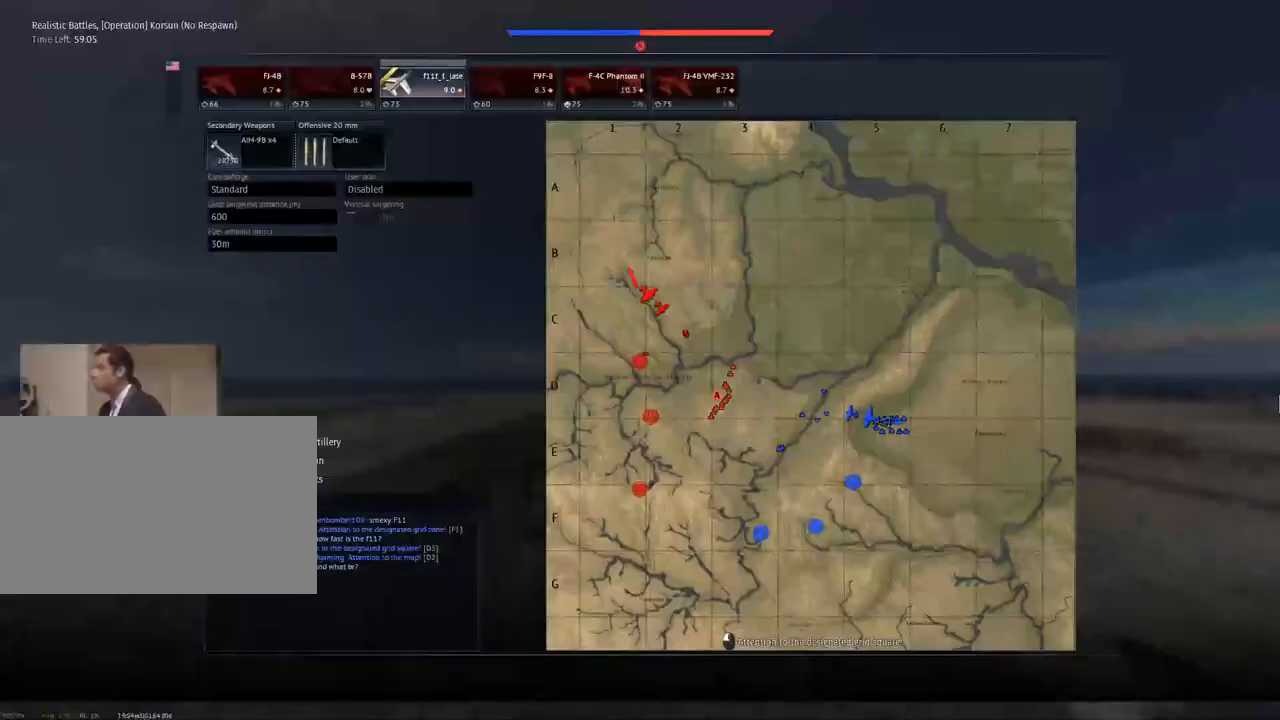
{"keys": ["w"], "mouse": [], "mouse_move": "still", "events": []}
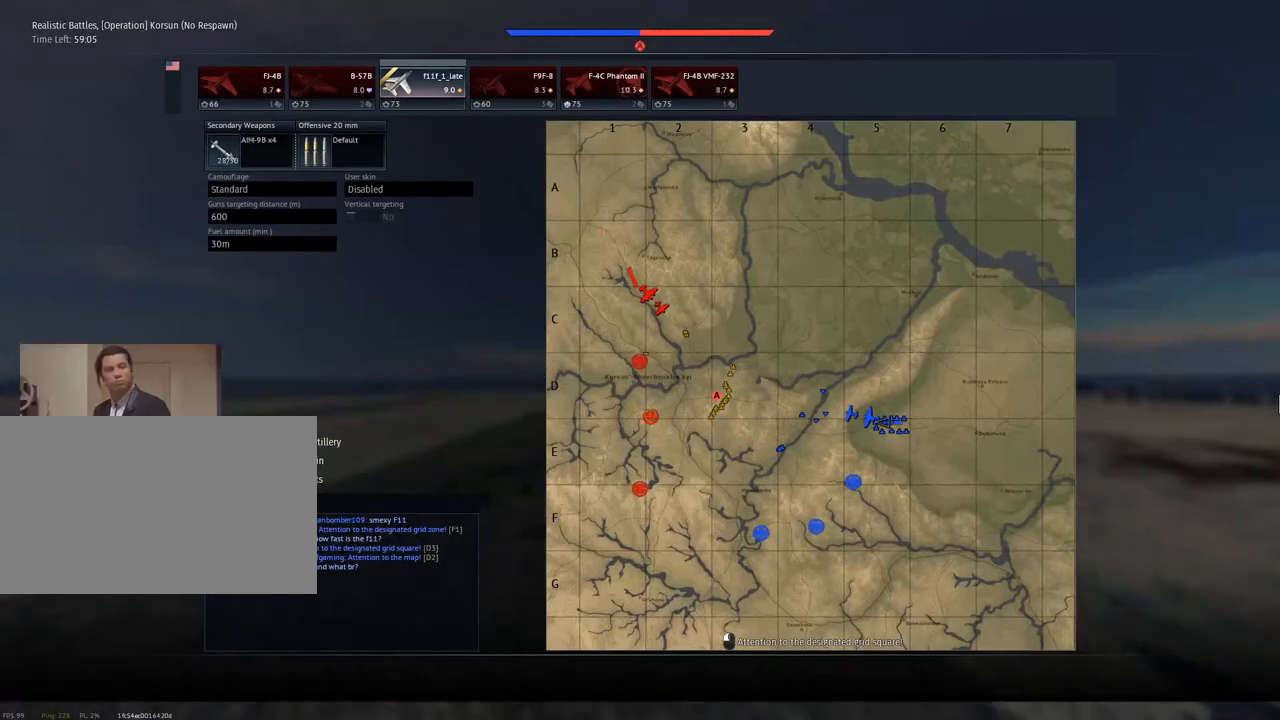
{"keys": ["w"], "mouse": [], "mouse_move": "still", "events": []}
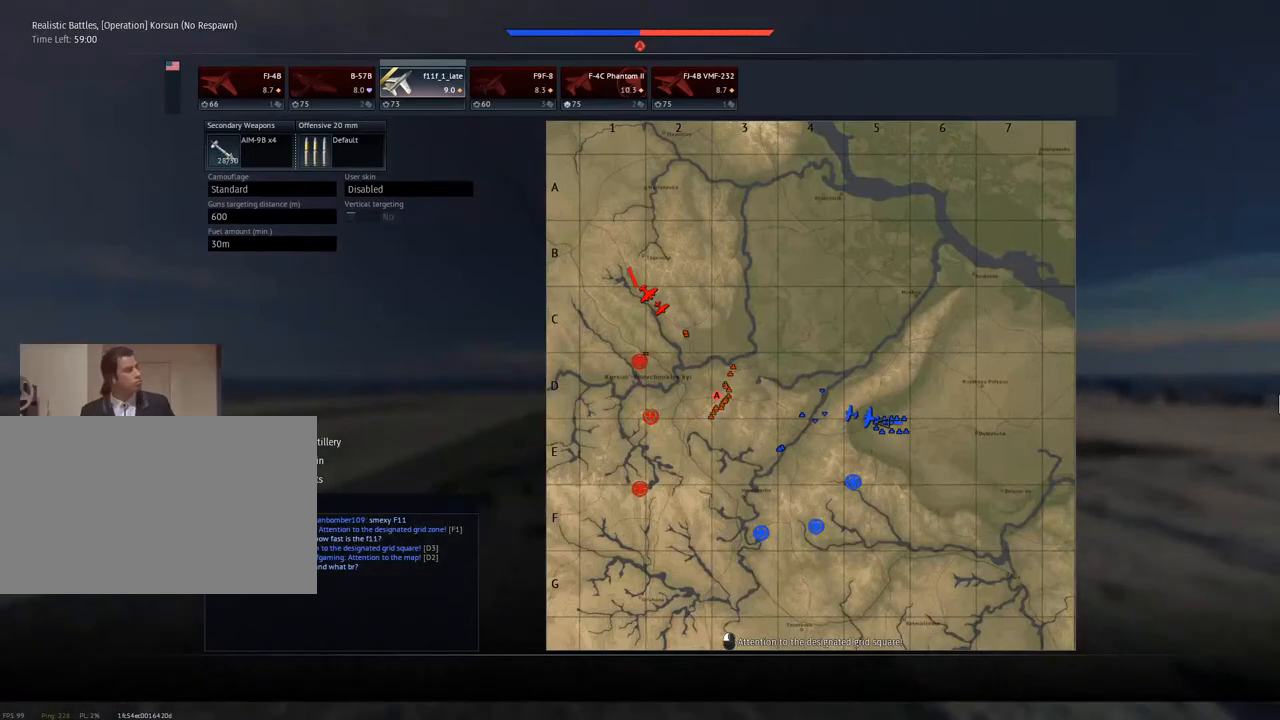
{"keys": ["w"], "mouse": [], "mouse_move": "still", "events": []}
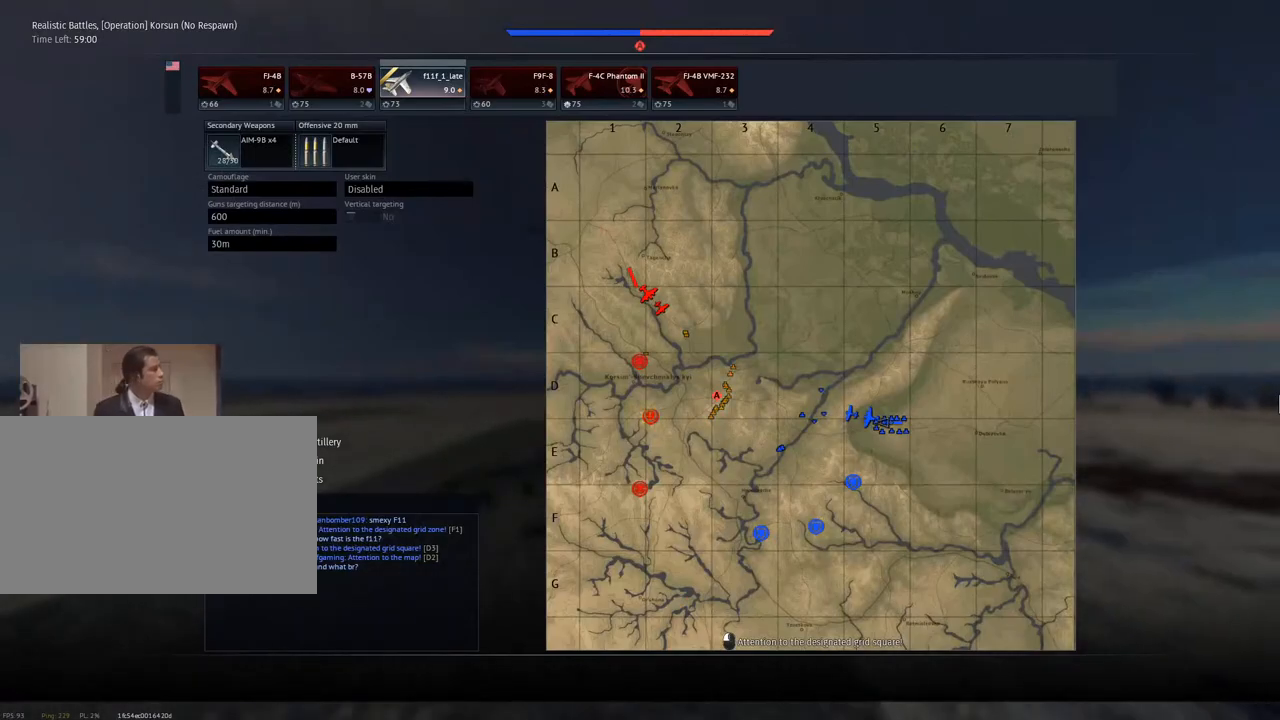
{"keys": ["w"], "mouse": [], "mouse_move": "still", "events": []}
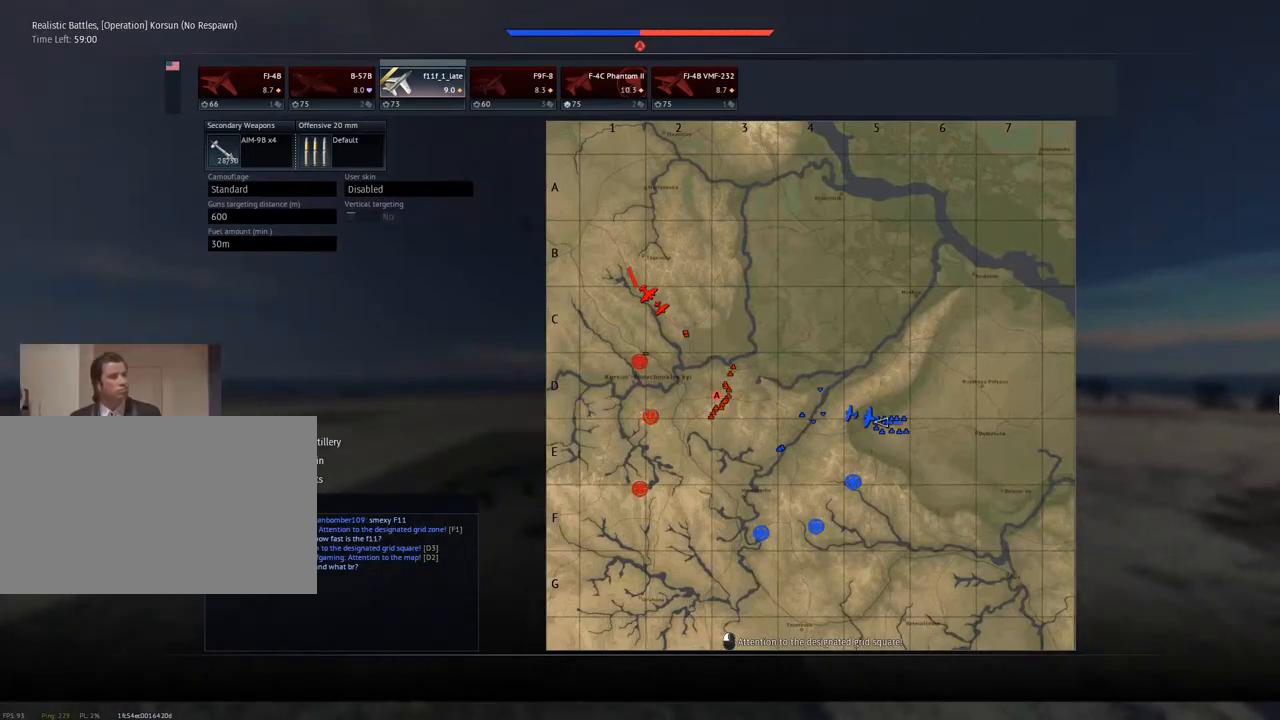
{"keys": [], "mouse": [], "mouse_move": "still", "events": [[66, "w", "up"]]}